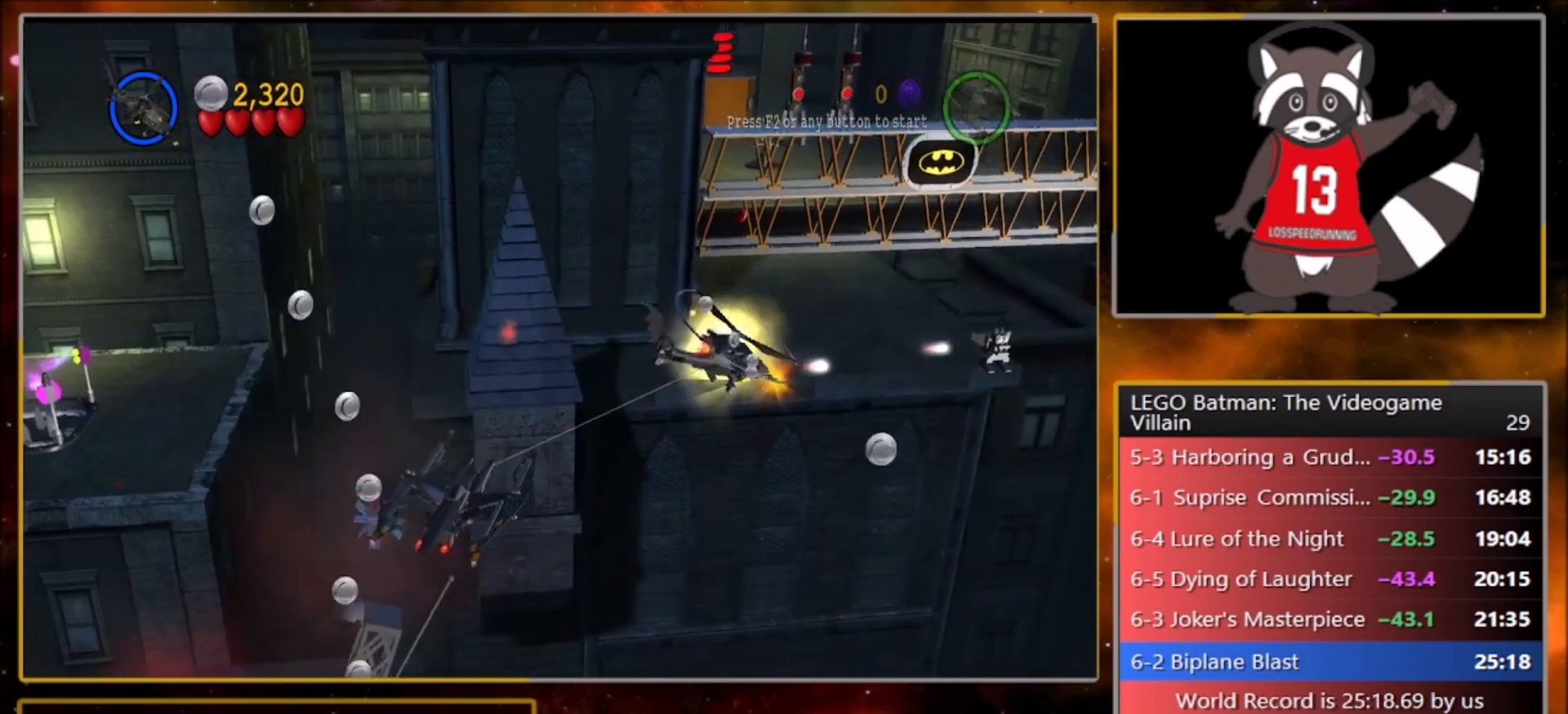
Gameplay with a controller (PlayStation layout); each line is a JSON object with the inputs held at the frame after it. "events" lists button and stick changes between this image and that frame as [ms after this image, input, new state], when the widget could be followed in between. Not read: right_stick.
{"buttons": [], "left_stick": "right", "events": [[100, "SQUARE", "up"], [167, "SQUARE", "down"], [267, "SQUARE", "up"], [367, "SQUARE", "down"], [467, "SQUARE", "up"]]}
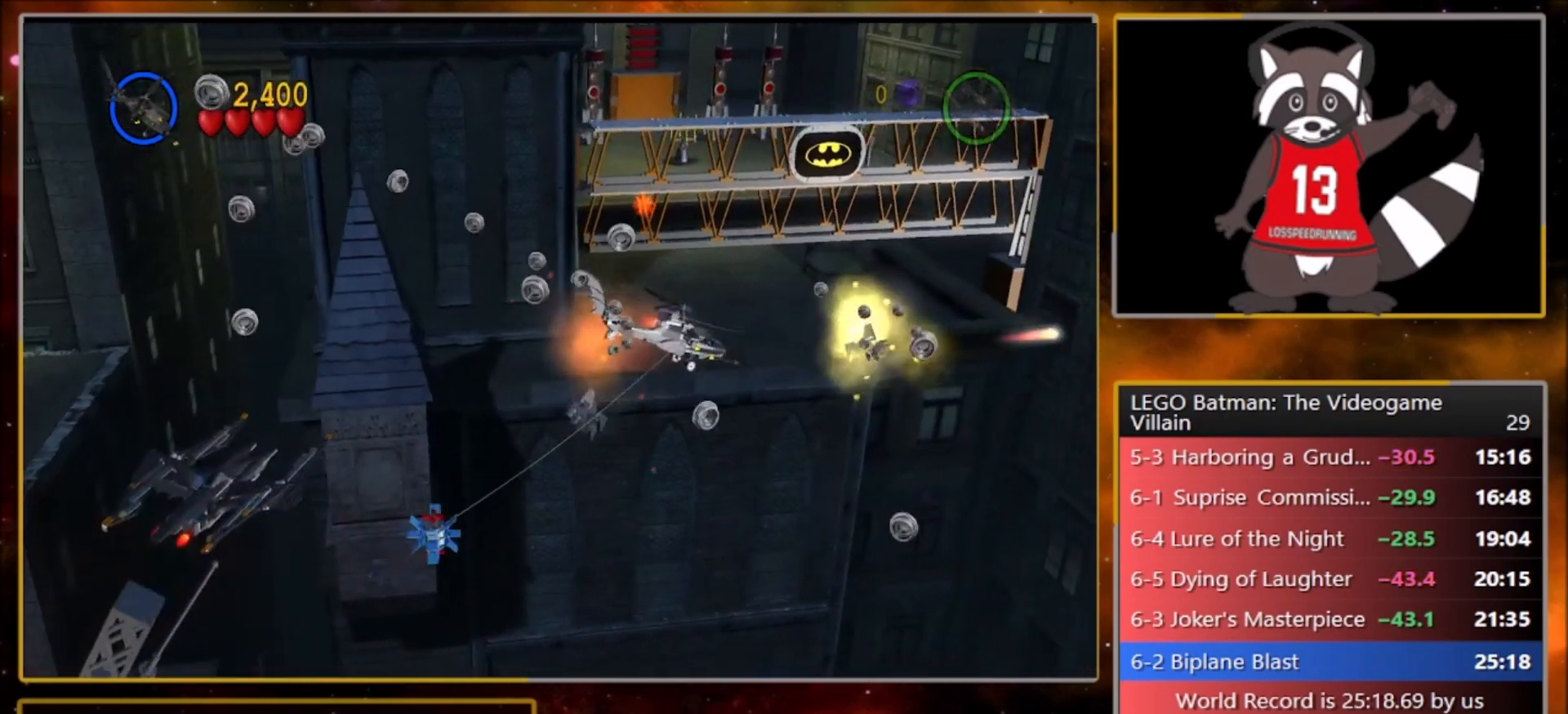
{"buttons": ["SQUARE"], "left_stick": "up-right", "events": [[66, "SQUARE", "down"], [167, "SQUARE", "up"], [233, "SQUARE", "down"], [367, "SQUARE", "up"], [367, "left_stick", "up-right"], [434, "SQUARE", "down"]]}
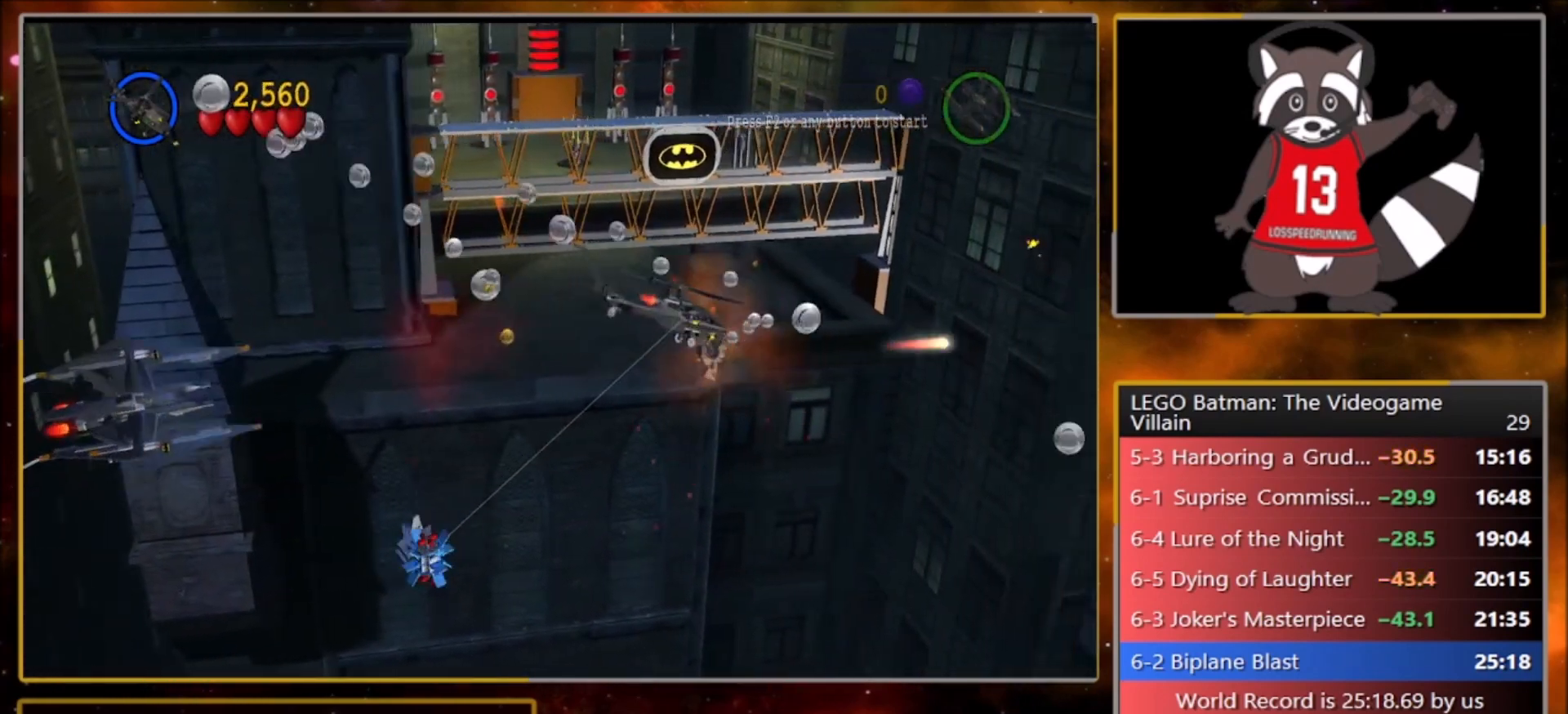
{"buttons": [], "left_stick": "right", "events": [[34, "SQUARE", "up"], [167, "SQUARE", "down"], [167, "left_stick", "right"], [267, "SQUARE", "up"]]}
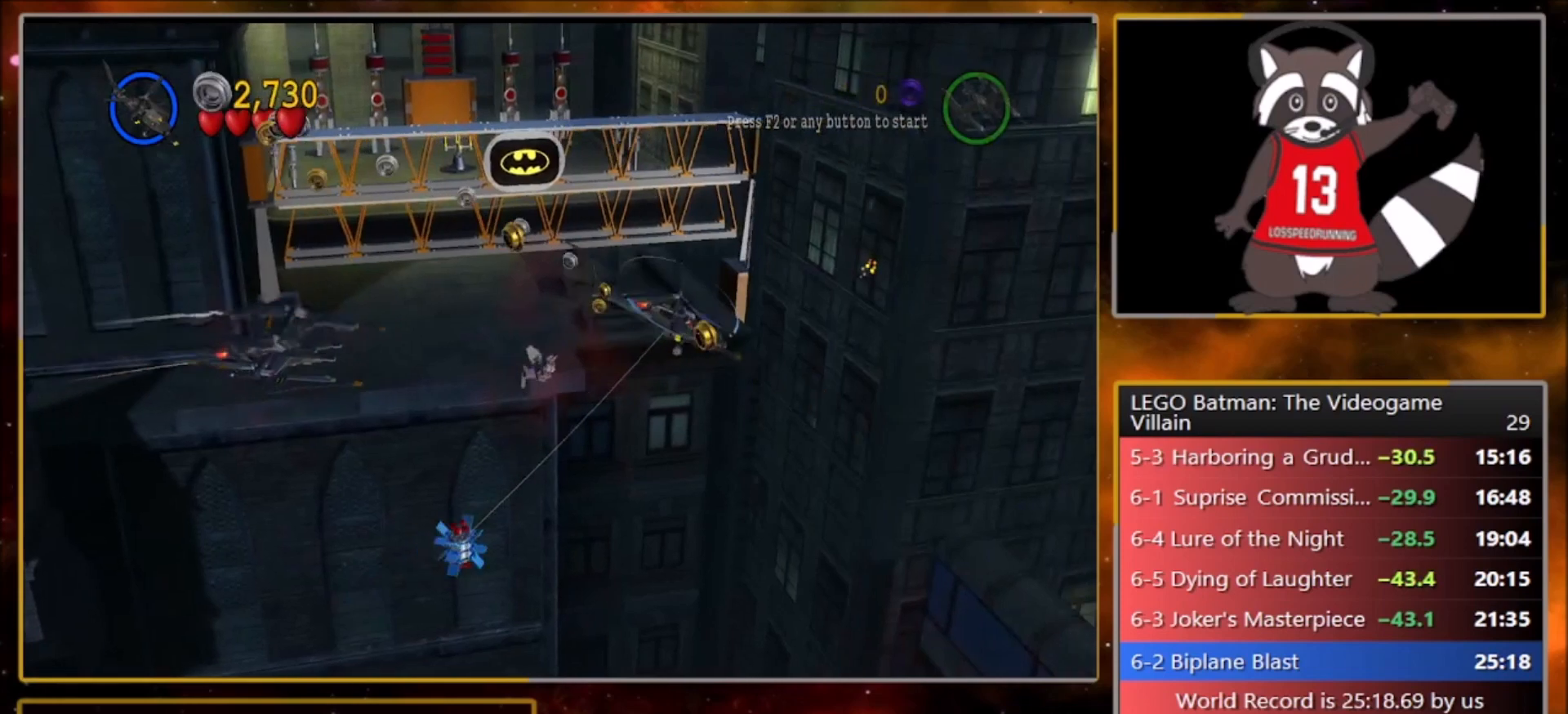
{"buttons": [], "left_stick": "right", "events": []}
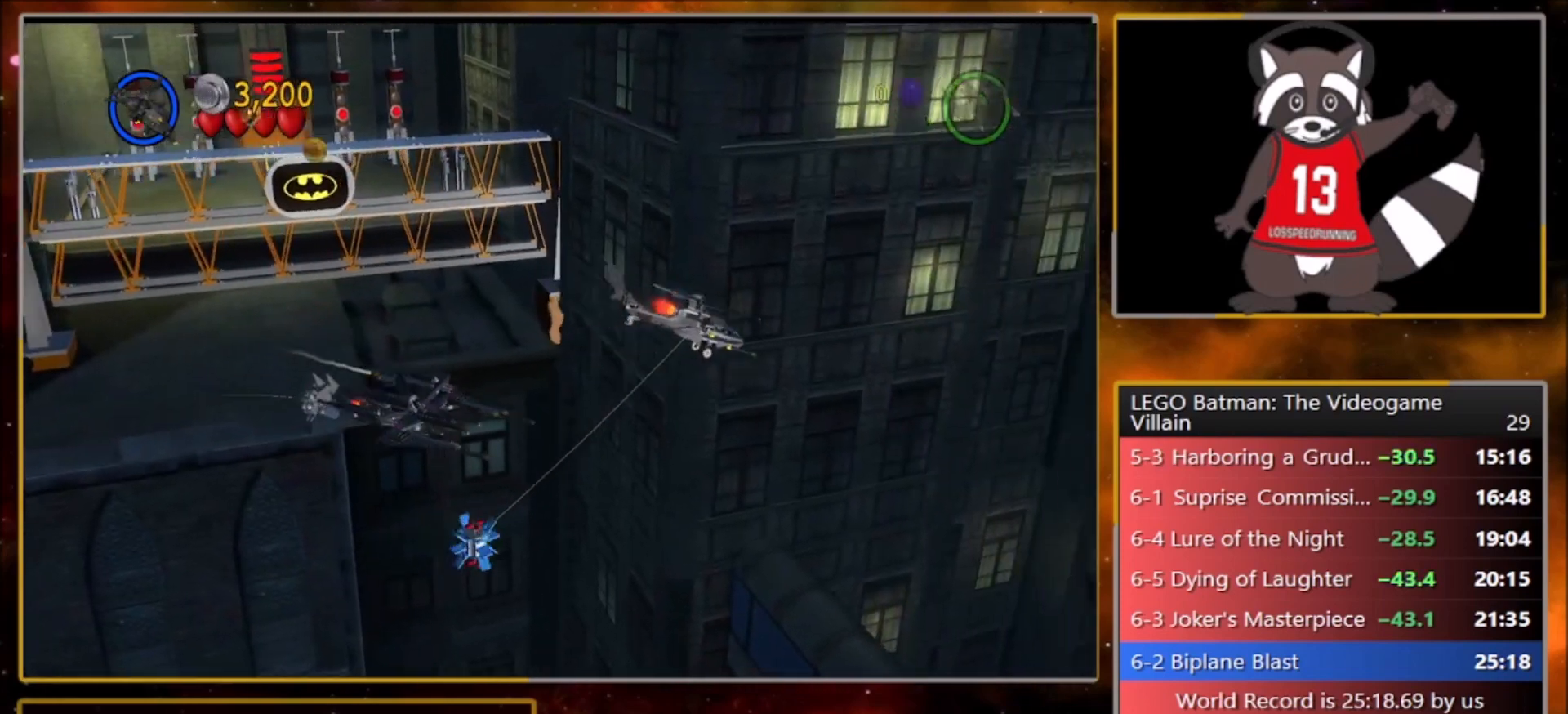
{"buttons": [], "left_stick": "right", "events": []}
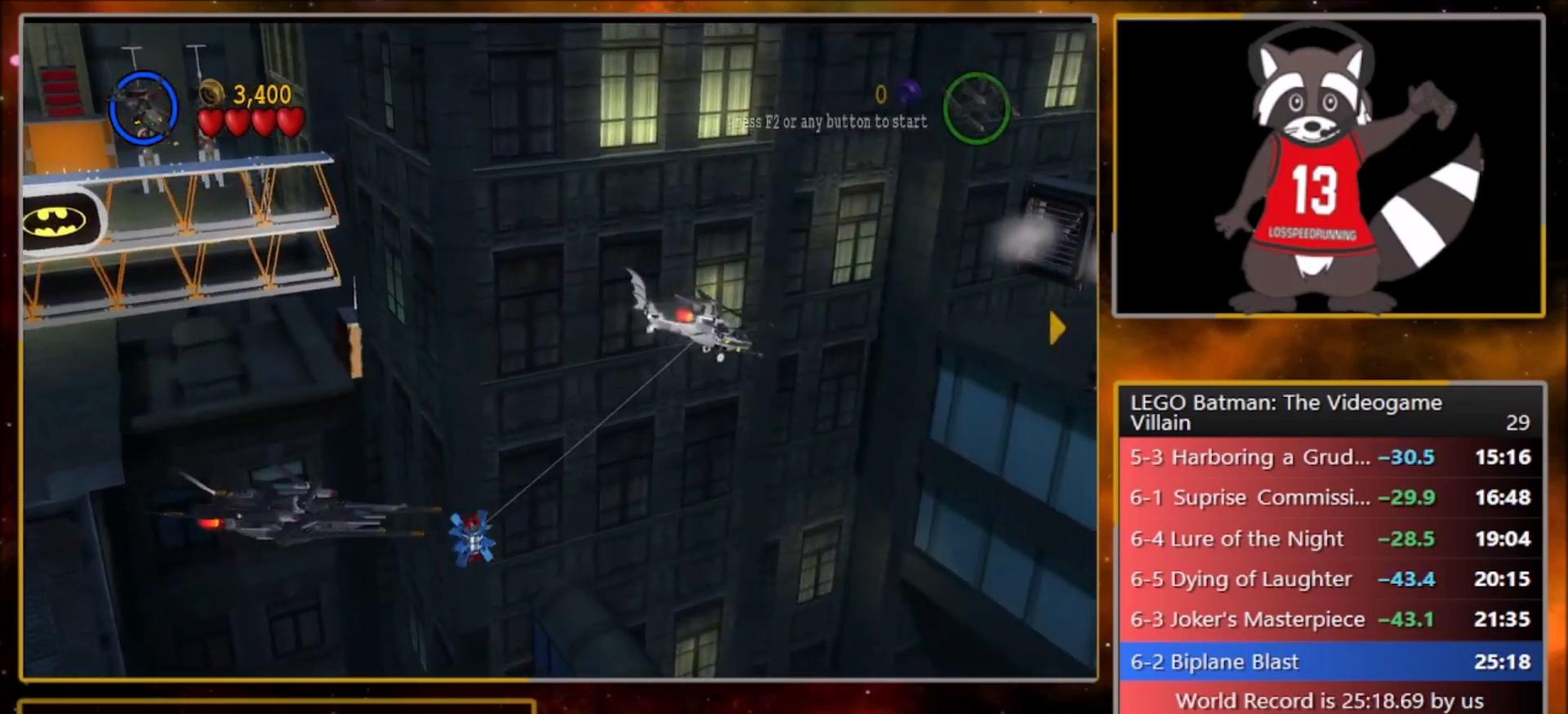
{"buttons": [], "left_stick": "right", "events": []}
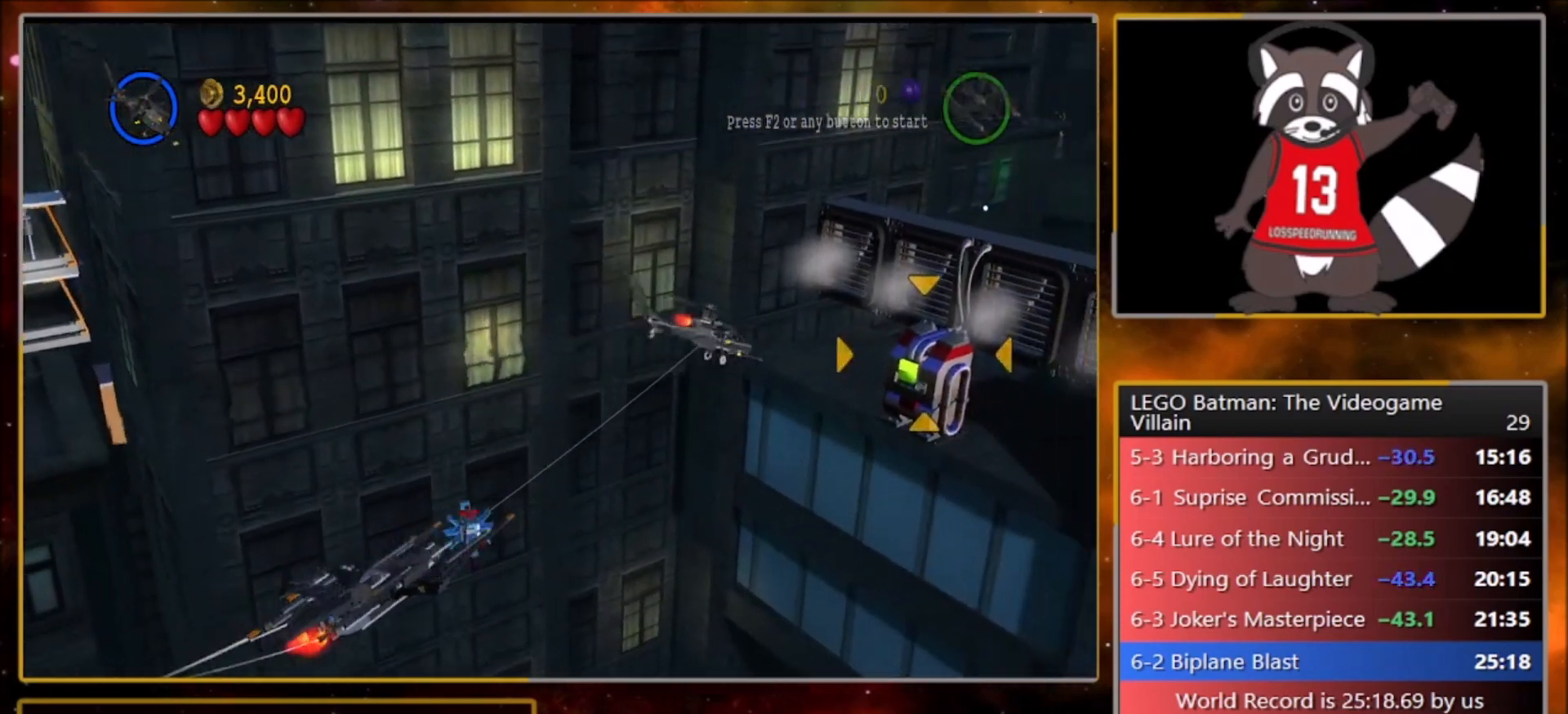
{"buttons": [], "left_stick": "right", "events": []}
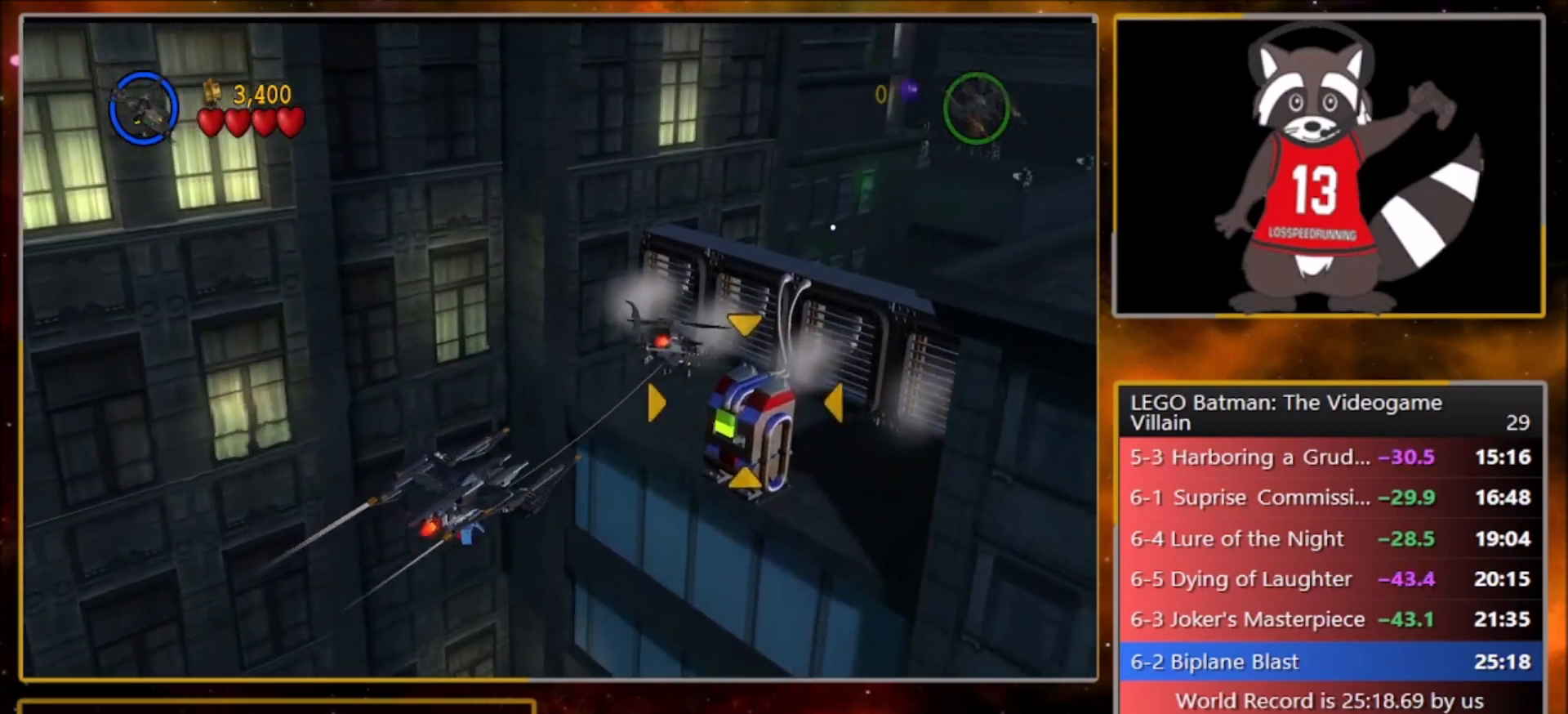
{"buttons": [], "left_stick": "center", "events": [[367, "left_stick", "center"]]}
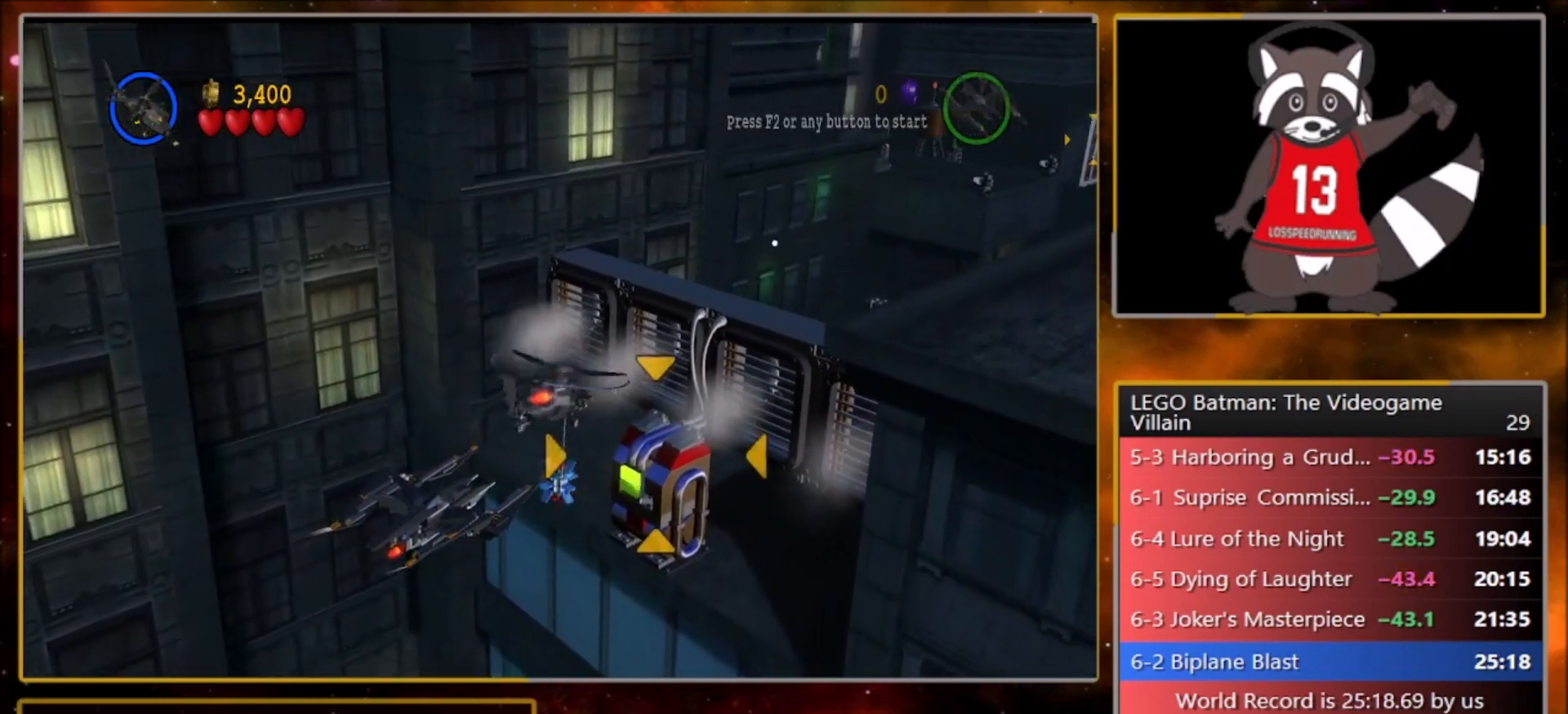
{"buttons": [], "left_stick": "up-right", "events": [[367, "left_stick", "up-right"]]}
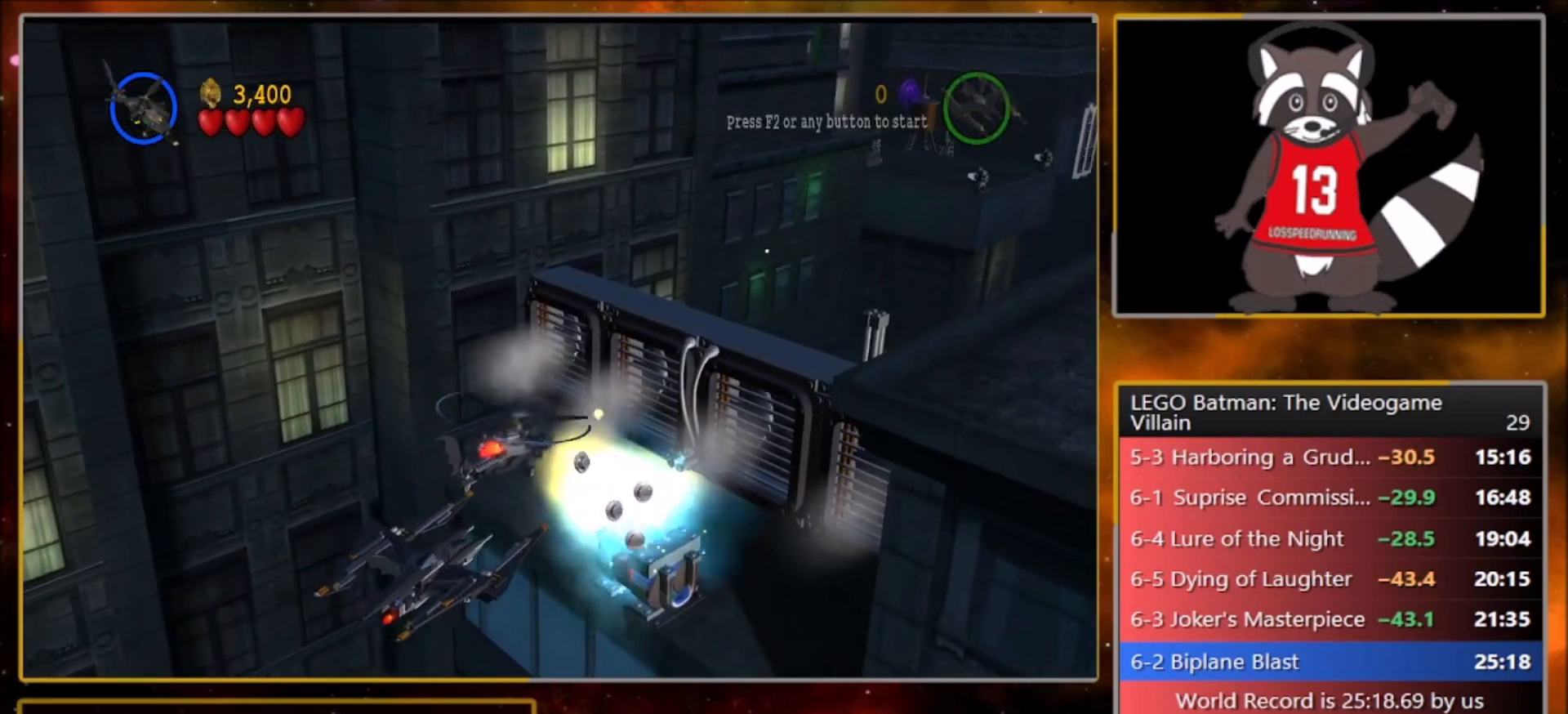
{"buttons": [], "left_stick": "up-right", "events": [[333, "TRIANGLE", "down"], [467, "TRIANGLE", "up"]]}
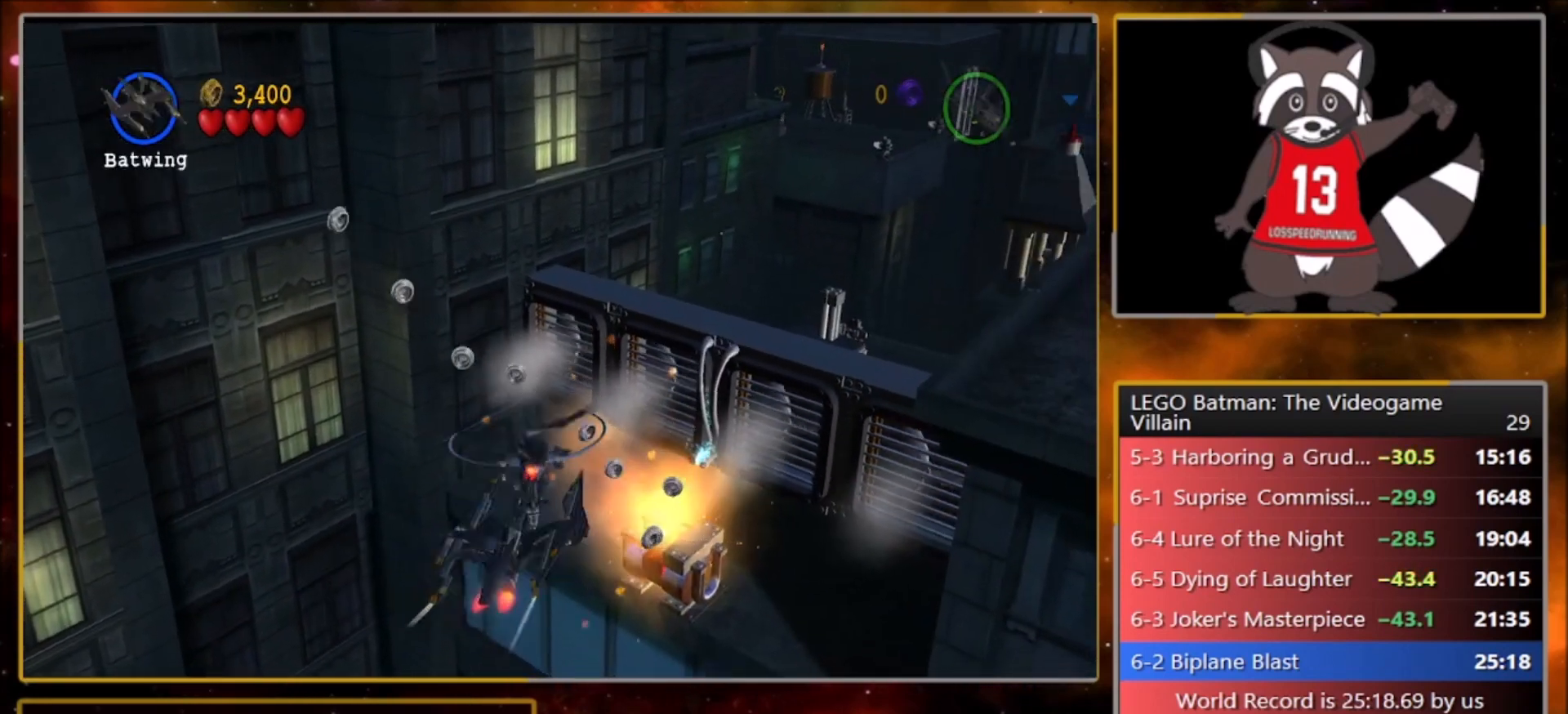
{"buttons": [], "left_stick": "up-right", "events": [[234, "TRIANGLE", "down"], [401, "TRIANGLE", "up"]]}
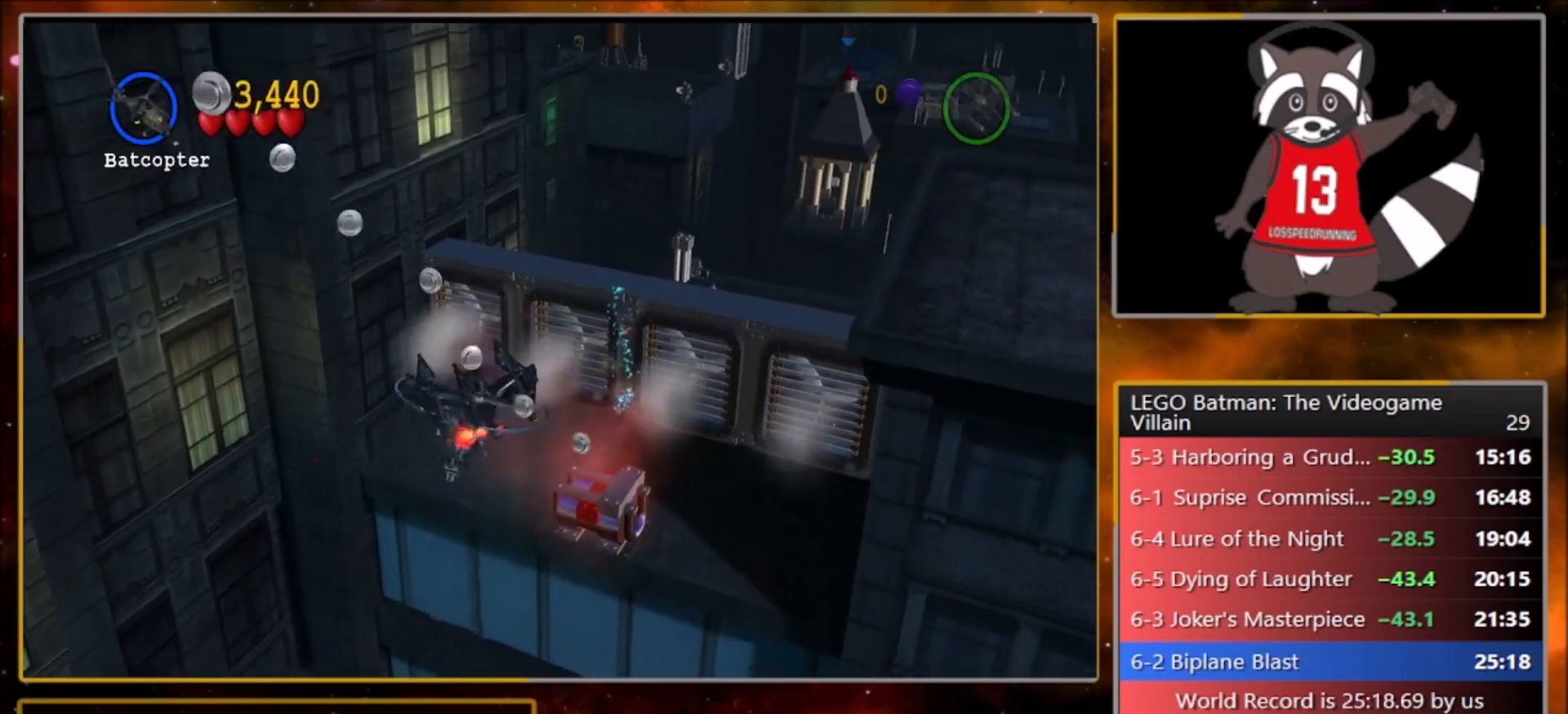
{"buttons": [], "left_stick": "up-right", "events": [[167, "TRIANGLE", "down"], [333, "TRIANGLE", "up"]]}
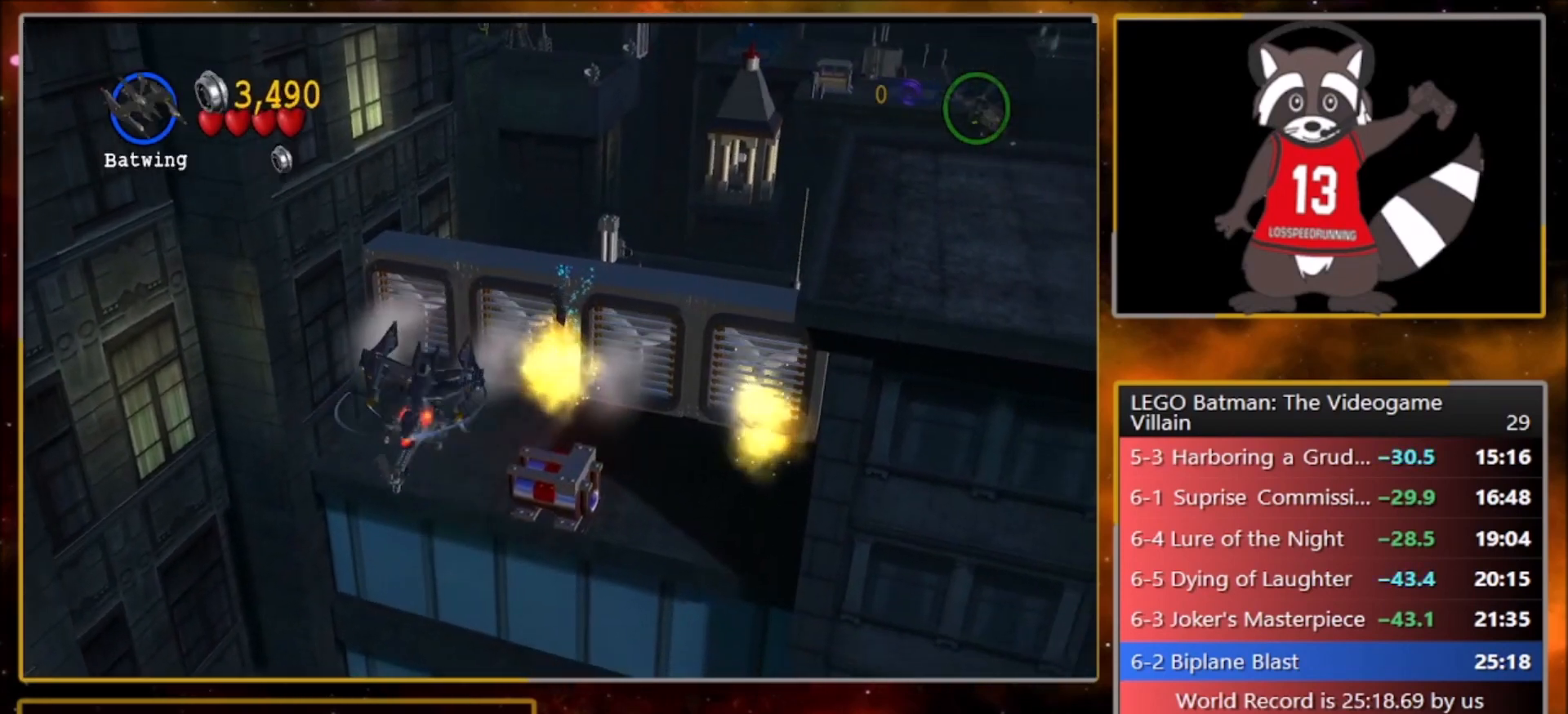
{"buttons": [], "left_stick": "up-right", "events": [[100, "TRIANGLE", "down"], [267, "TRIANGLE", "up"]]}
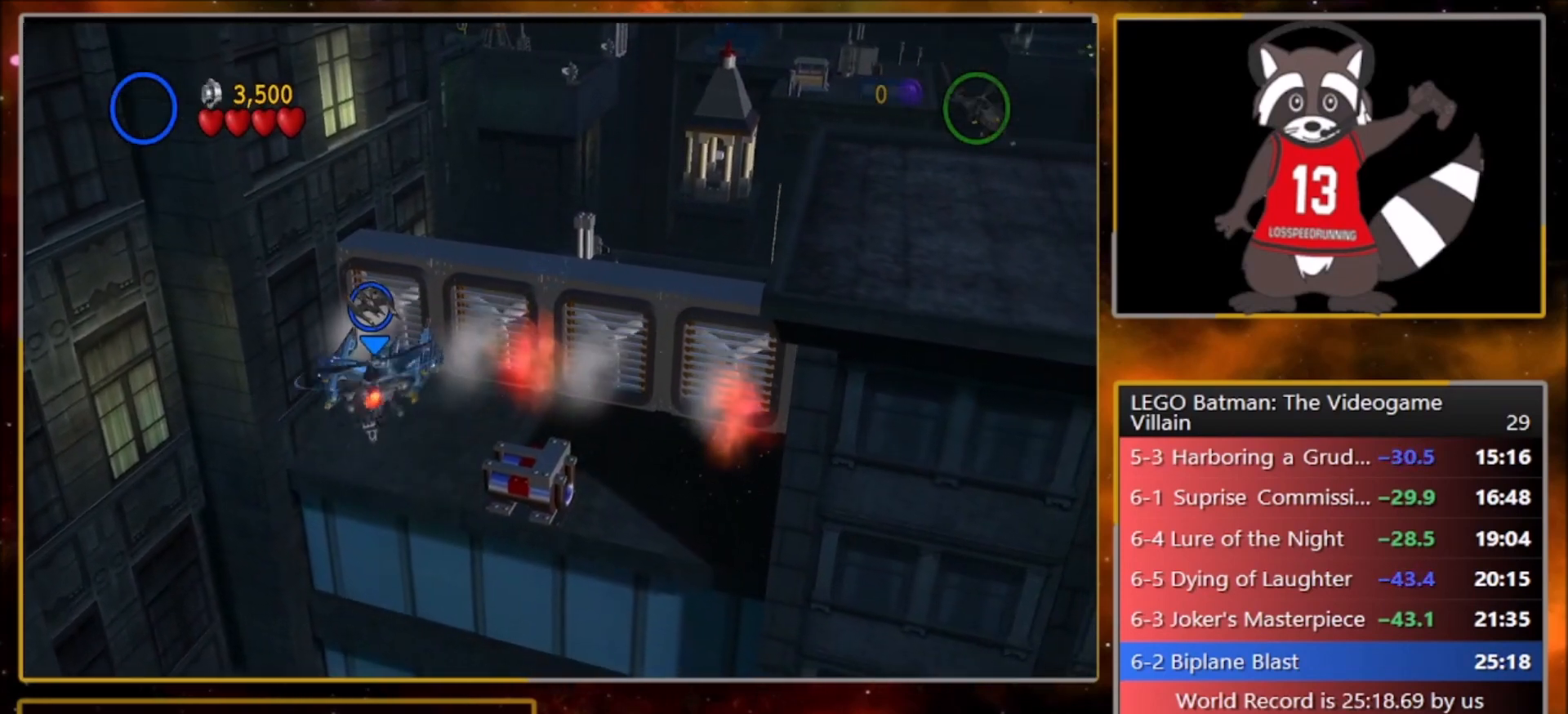
{"buttons": ["TRIANGLE"], "left_stick": "up-right", "events": [[33, "TRIANGLE", "down"], [200, "TRIANGLE", "up"], [467, "TRIANGLE", "down"]]}
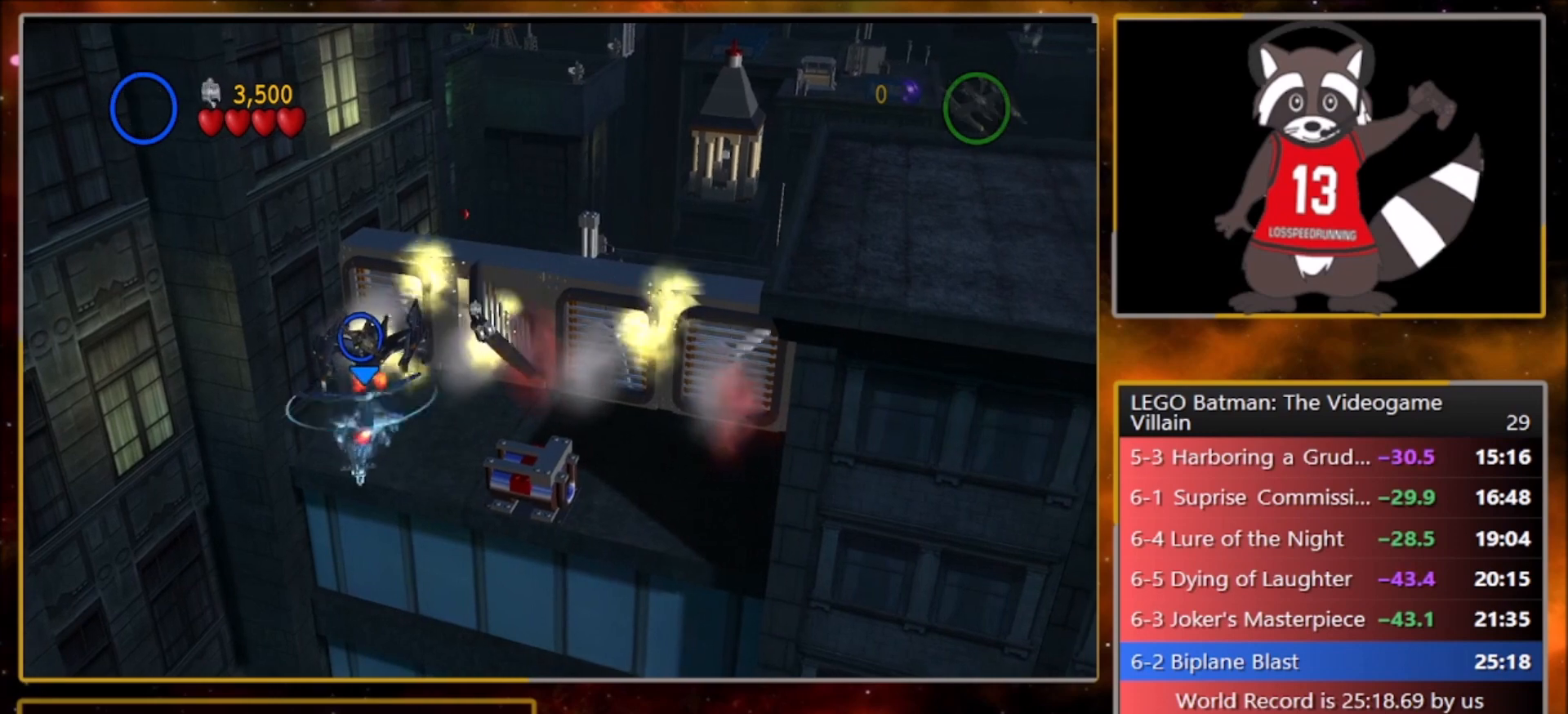
{"buttons": ["TRIANGLE"], "left_stick": "up-right", "events": [[134, "TRIANGLE", "up"], [401, "TRIANGLE", "down"]]}
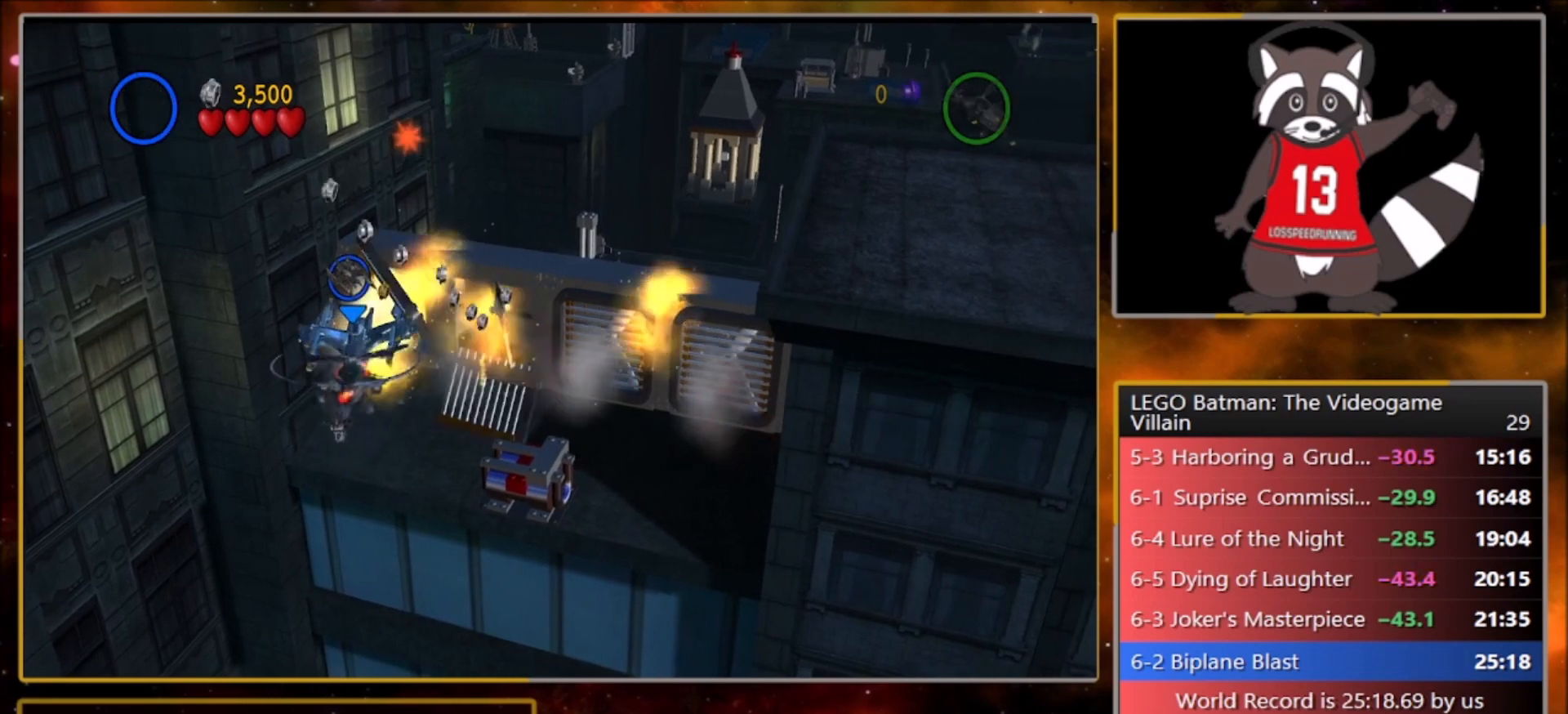
{"buttons": [], "left_stick": "up-right", "events": [[66, "TRIANGLE", "up"], [333, "TRIANGLE", "down"], [500, "TRIANGLE", "up"]]}
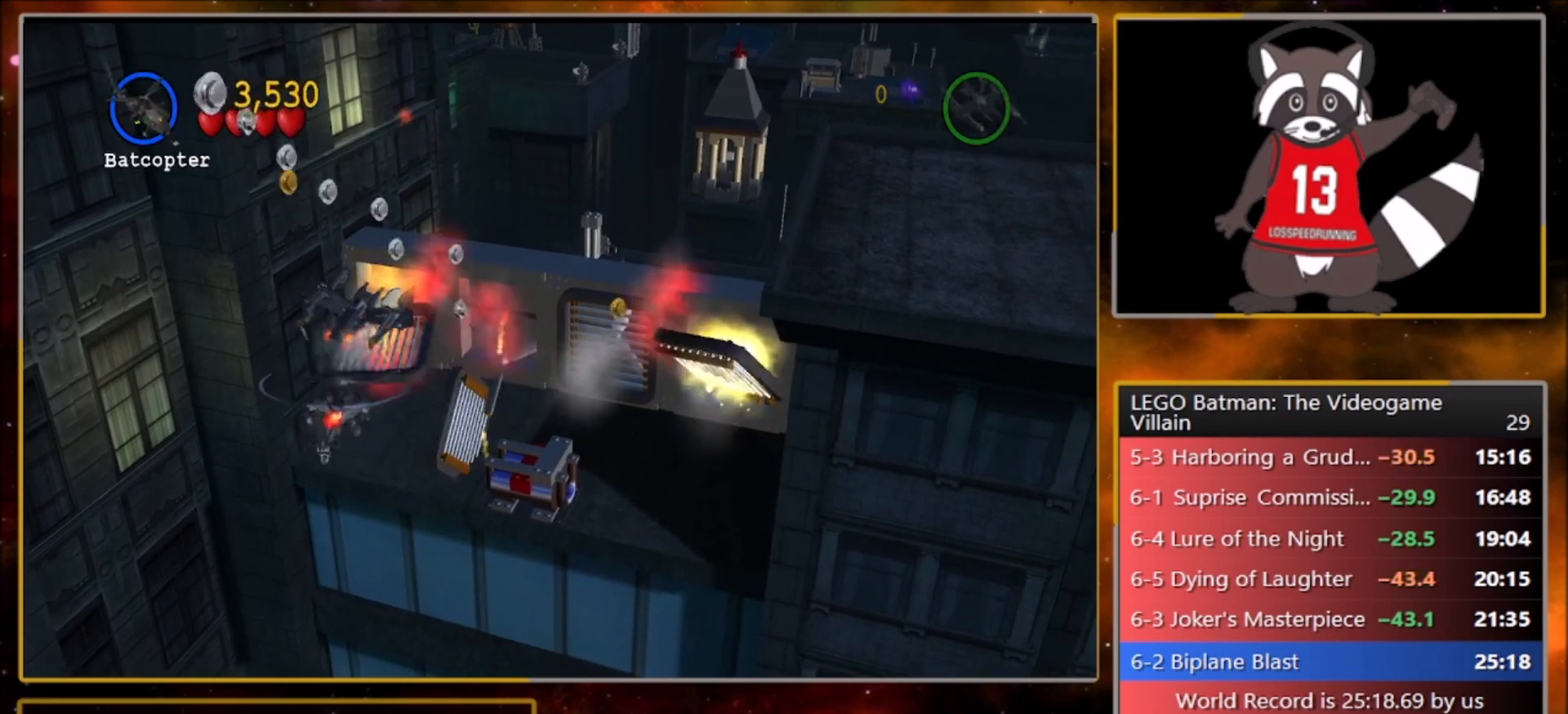
{"buttons": [], "left_stick": "up-right", "events": [[200, "TRIANGLE", "down"], [401, "TRIANGLE", "up"]]}
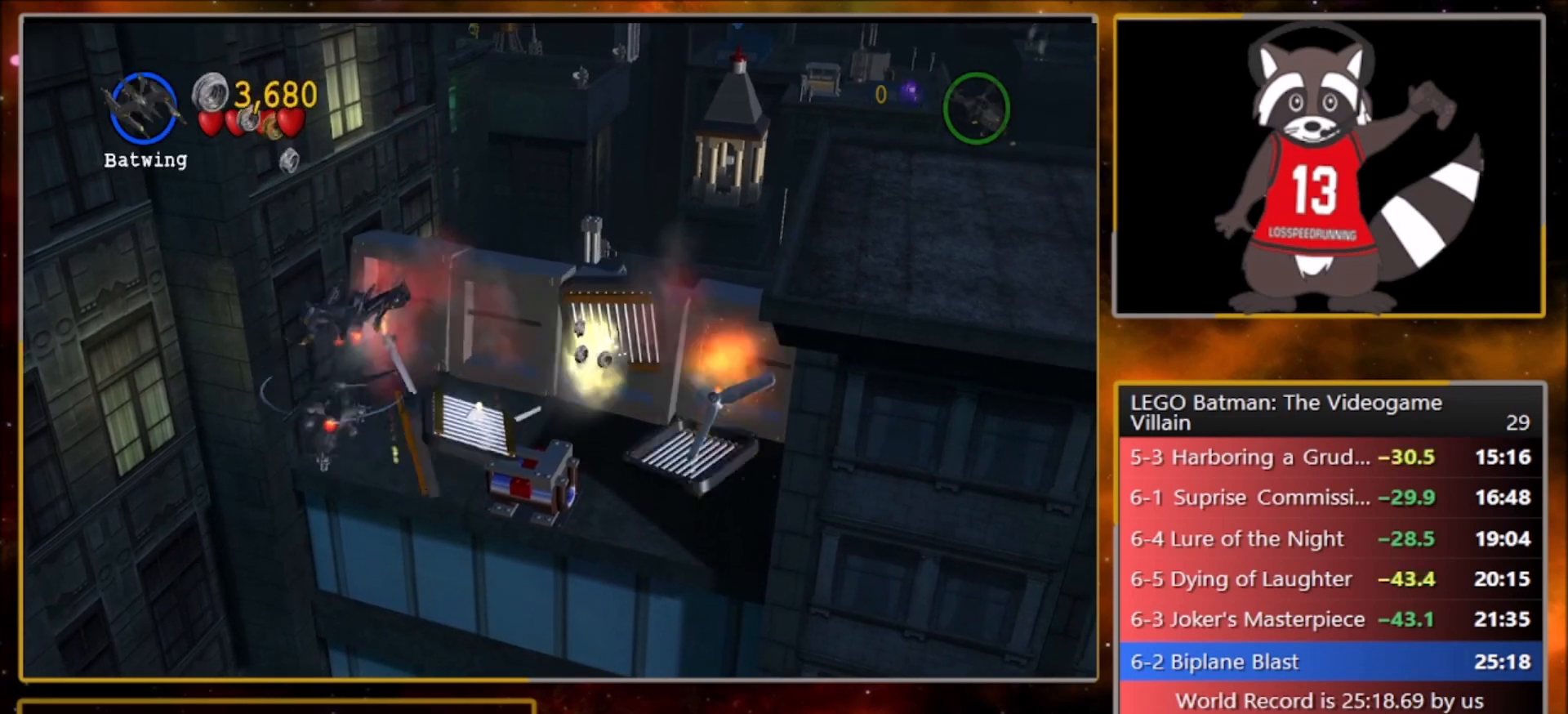
{"buttons": [], "left_stick": "up-right", "events": [[133, "TRIANGLE", "down"], [333, "TRIANGLE", "up"]]}
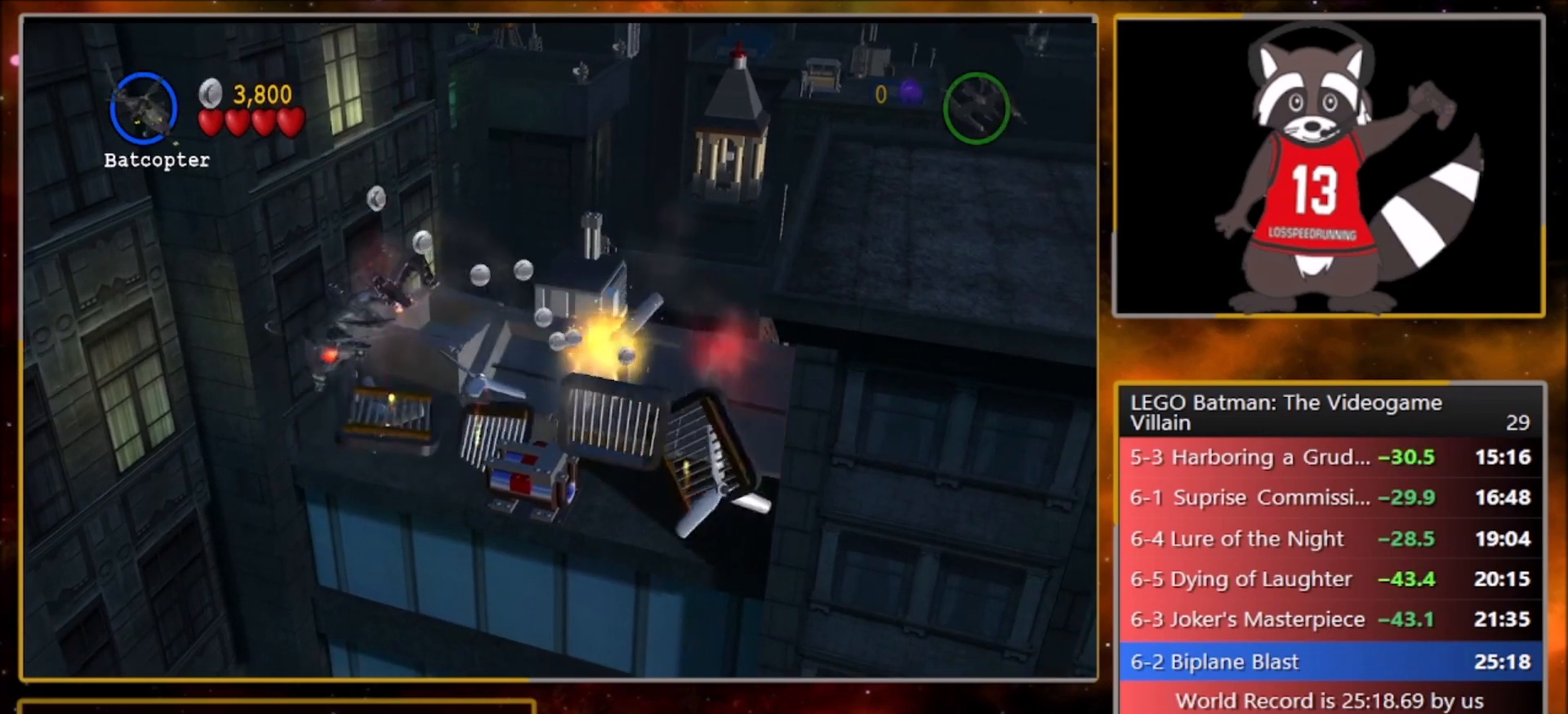
{"buttons": [], "left_stick": "up-right", "events": [[34, "TRIANGLE", "down"], [200, "TRIANGLE", "up"]]}
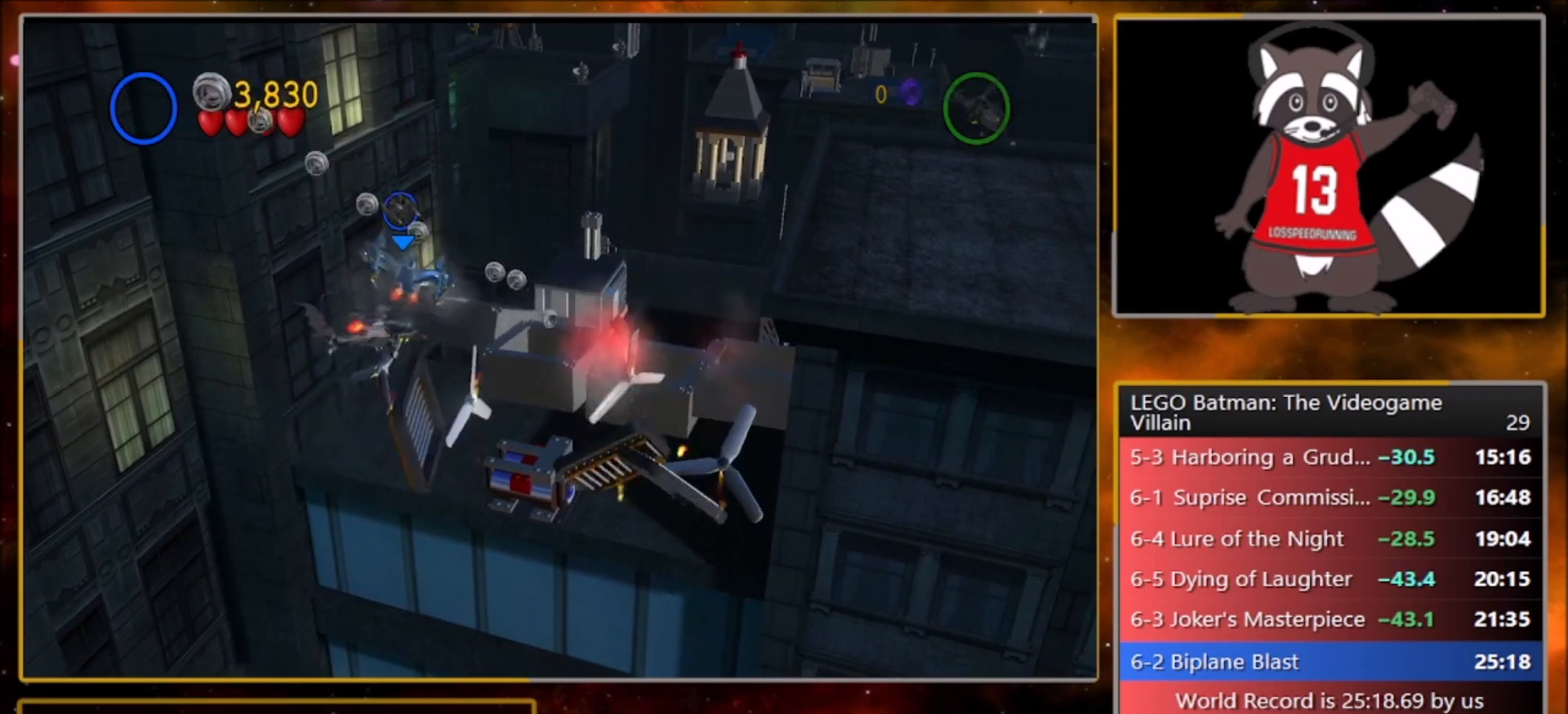
{"buttons": ["TRIANGLE"], "left_stick": "up-right", "events": [[33, "TRIANGLE", "down"], [200, "TRIANGLE", "up"], [400, "TRIANGLE", "down"]]}
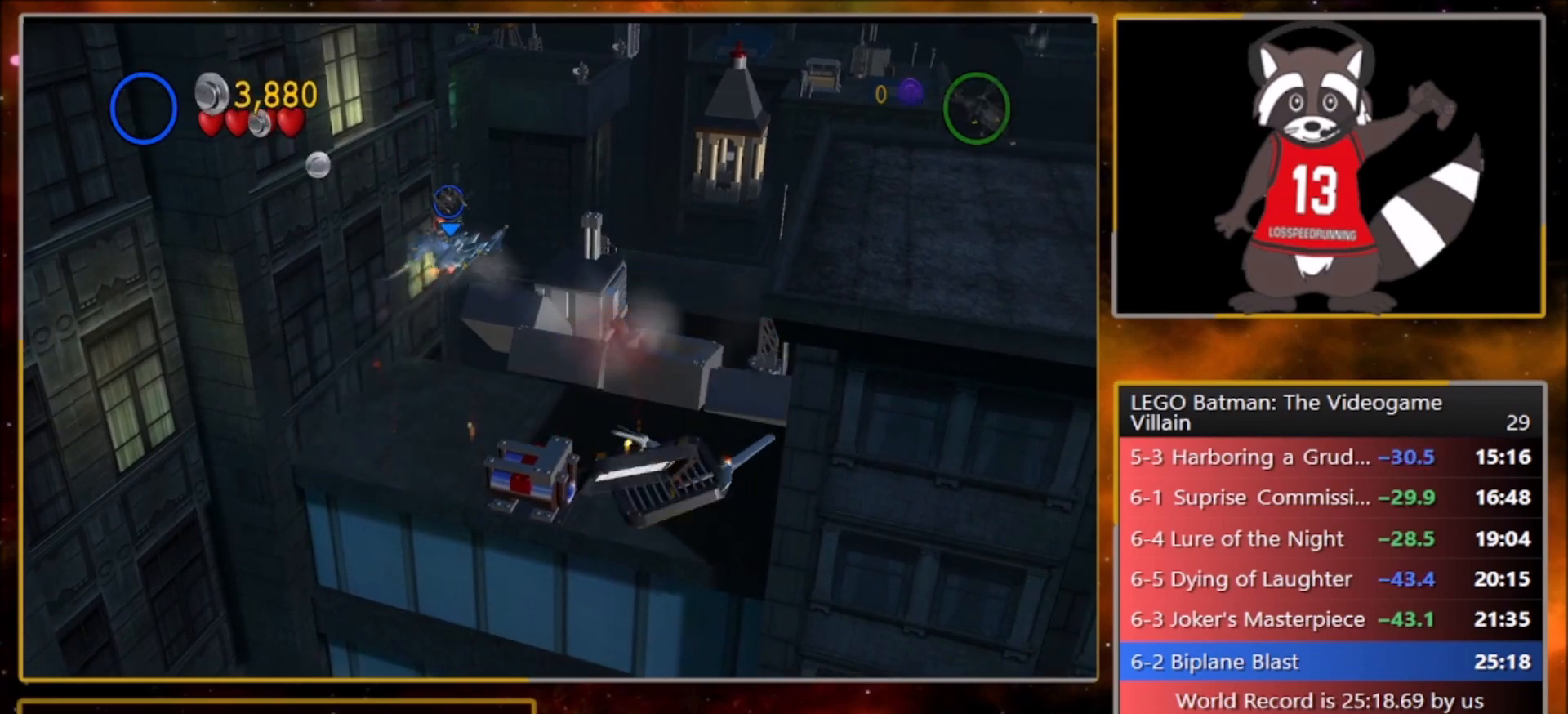
{"buttons": [], "left_stick": "up-right", "events": [[67, "TRIANGLE", "up"]]}
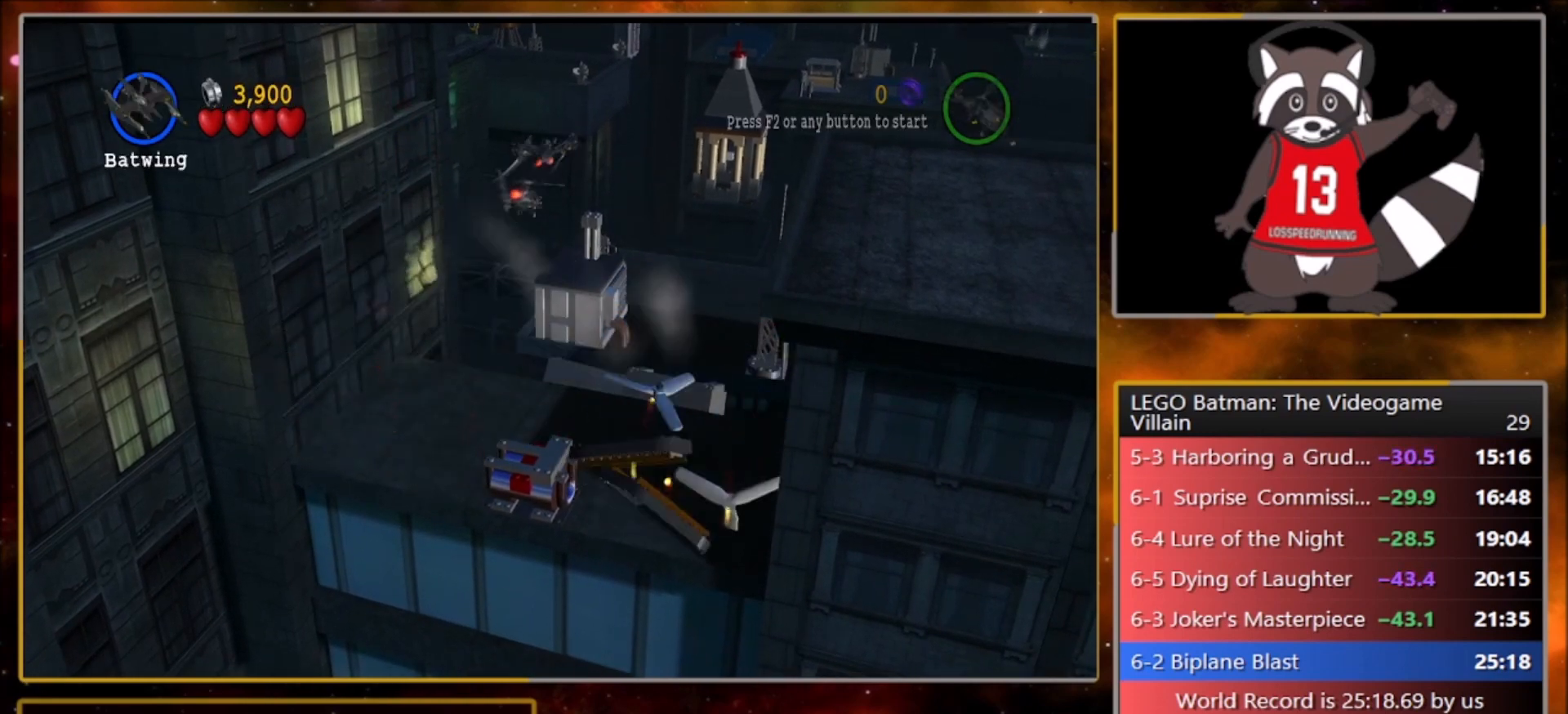
{"buttons": [], "left_stick": "up-right", "events": [[133, "TRIANGLE", "down"], [267, "TRIANGLE", "up"]]}
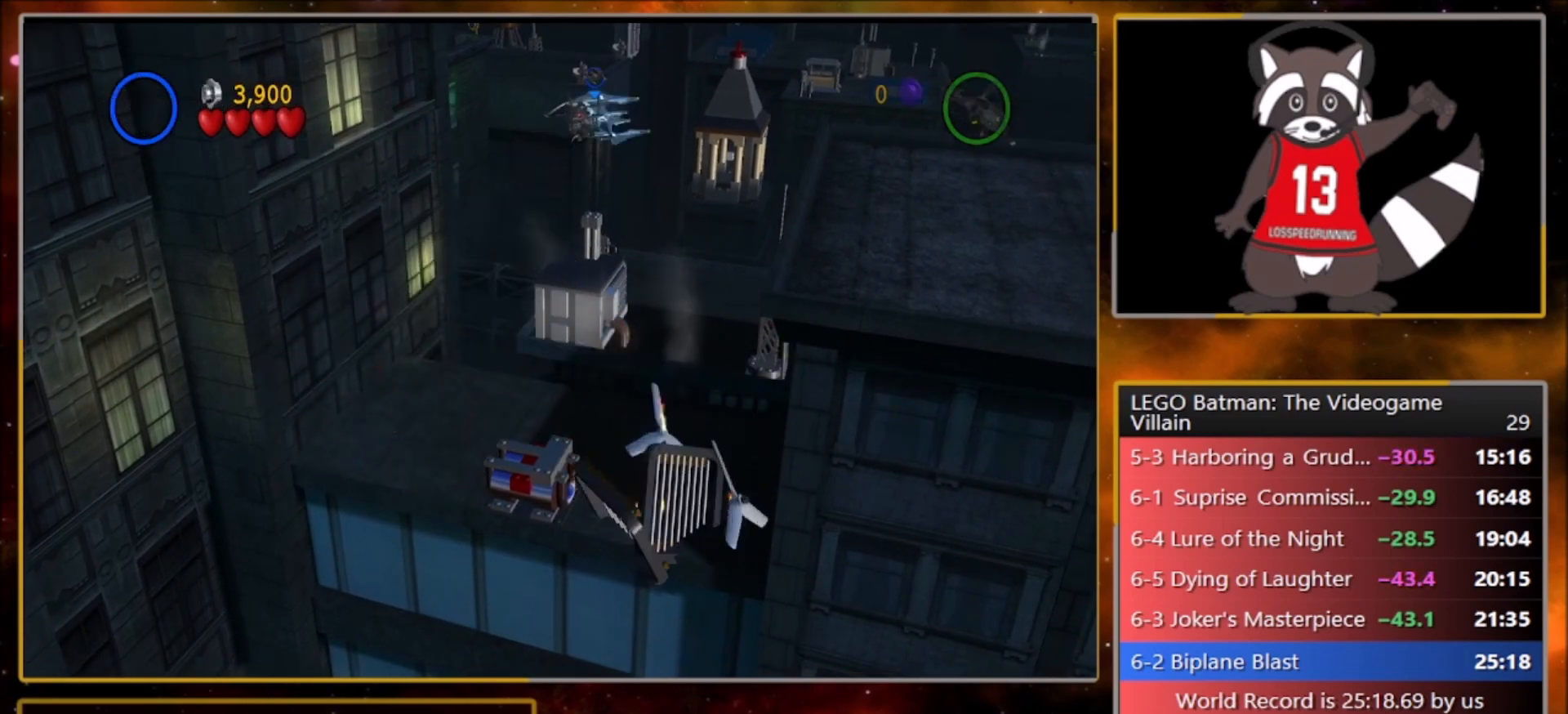
{"buttons": [], "left_stick": "right", "events": [[34, "TRIANGLE", "down"], [34, "left_stick", "right"], [134, "TRIANGLE", "up"]]}
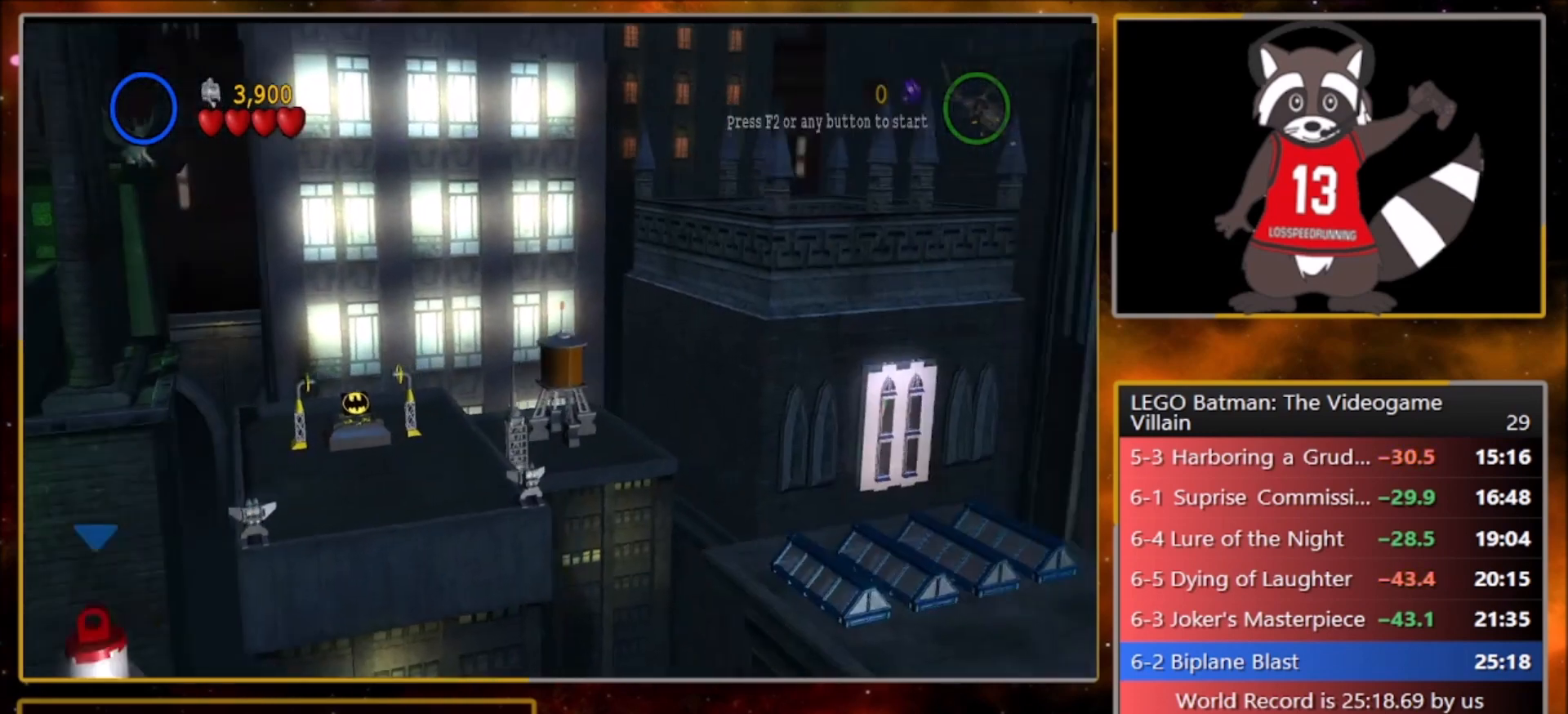
{"buttons": [], "left_stick": "right", "events": []}
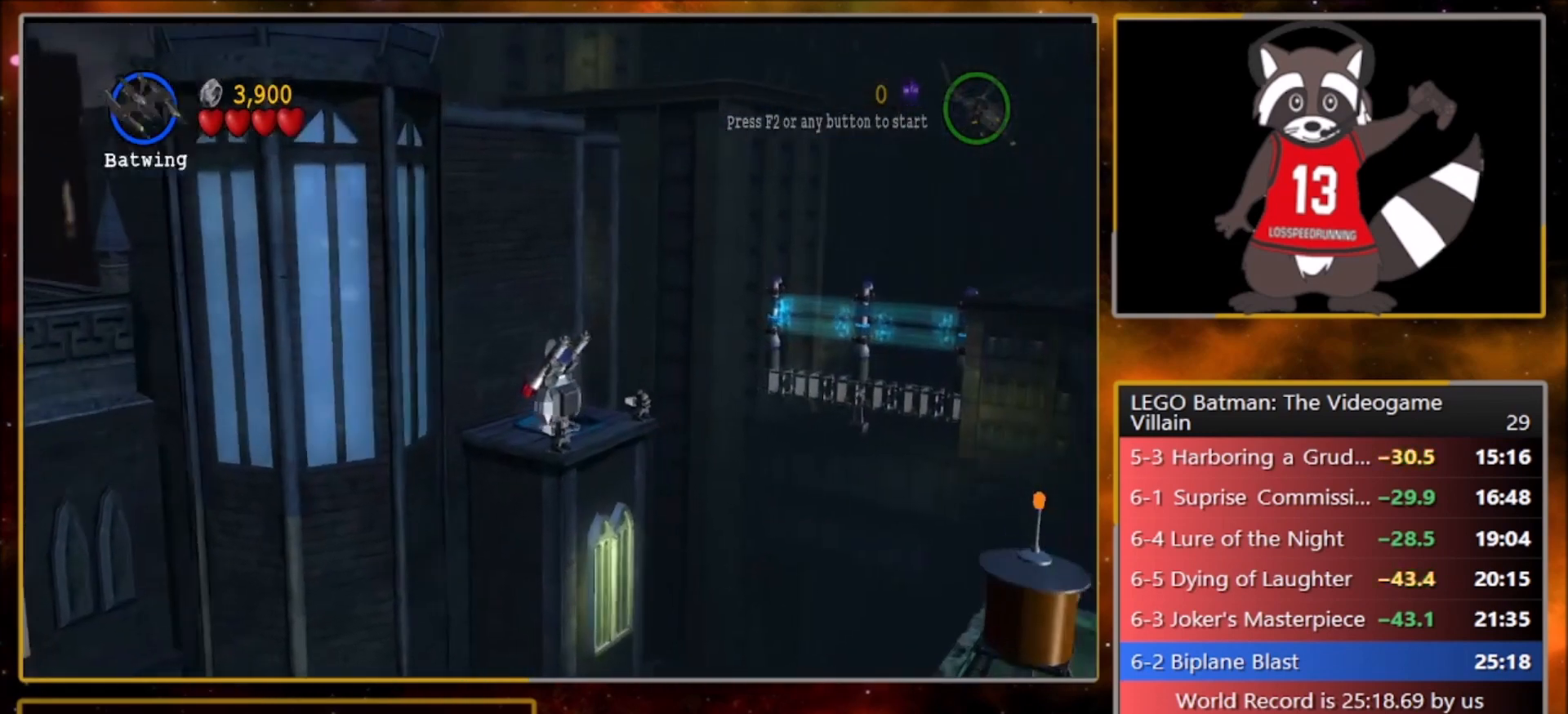
{"buttons": [], "left_stick": "center", "events": [[401, "left_stick", "center"]]}
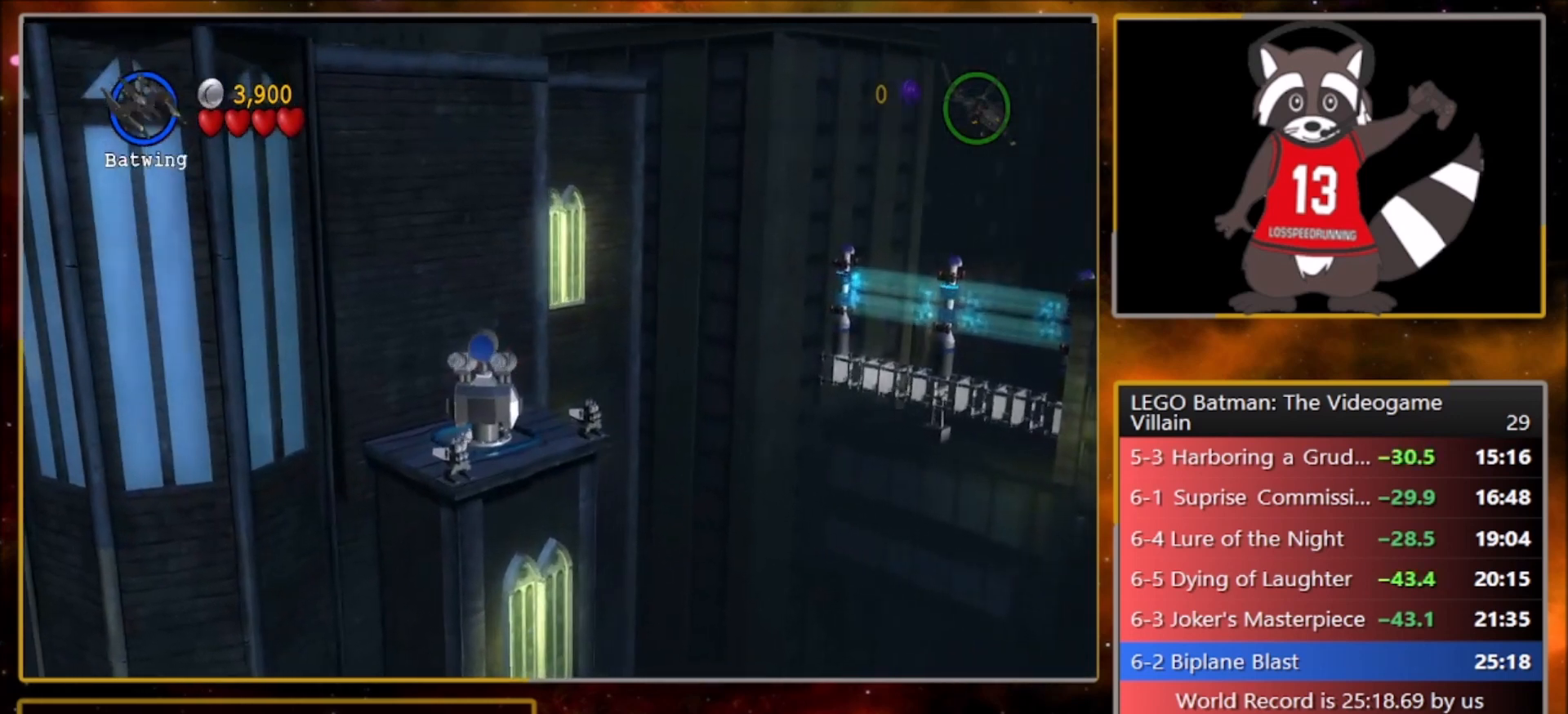
{"buttons": [], "left_stick": "right", "events": [[233, "left_stick", "right"], [333, "left_stick", "down-right"], [467, "left_stick", "right"]]}
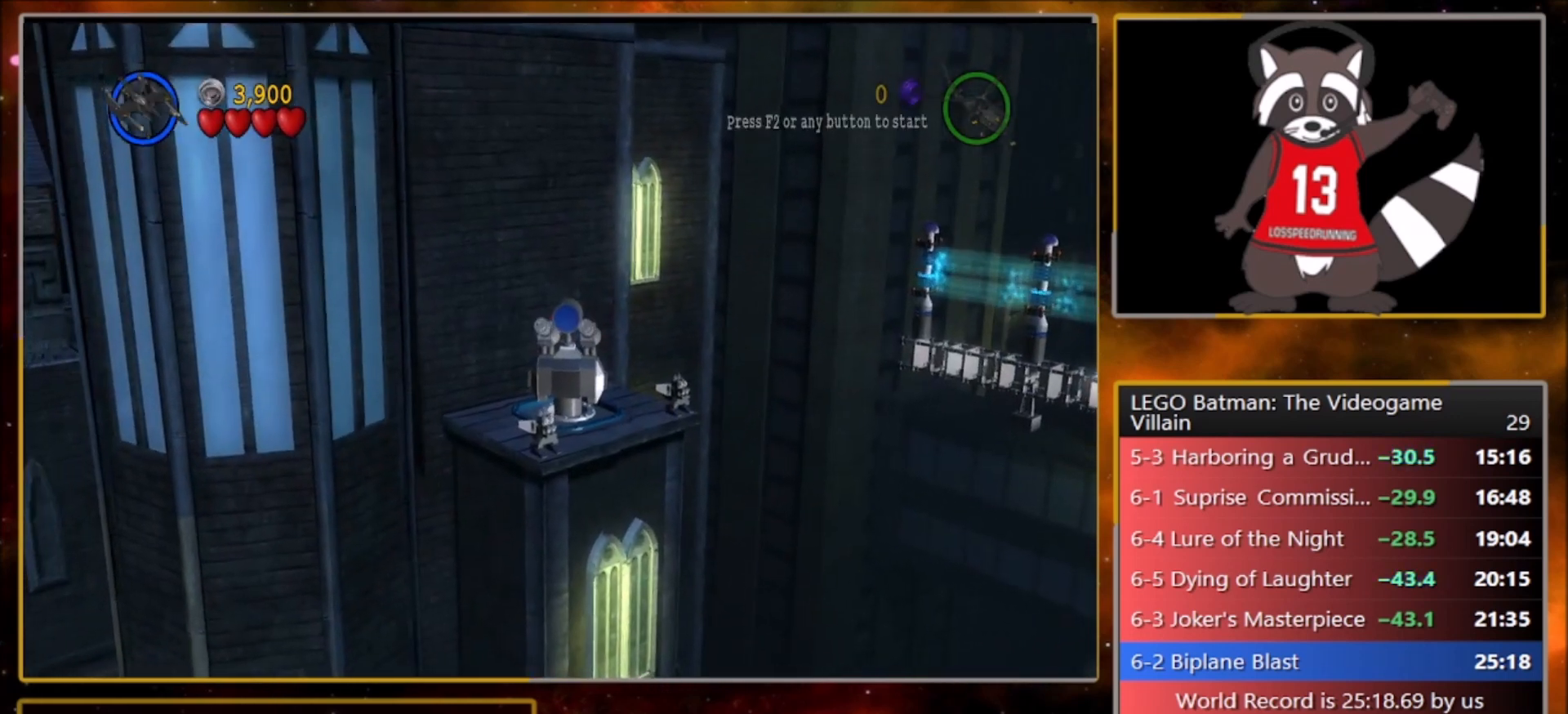
{"buttons": [], "left_stick": "right", "events": [[100, "SQUARE", "down"], [167, "SQUARE", "up"], [234, "SQUARE", "down"], [267, "SQUARE", "up"], [334, "SQUARE", "down"], [401, "SQUARE", "up"]]}
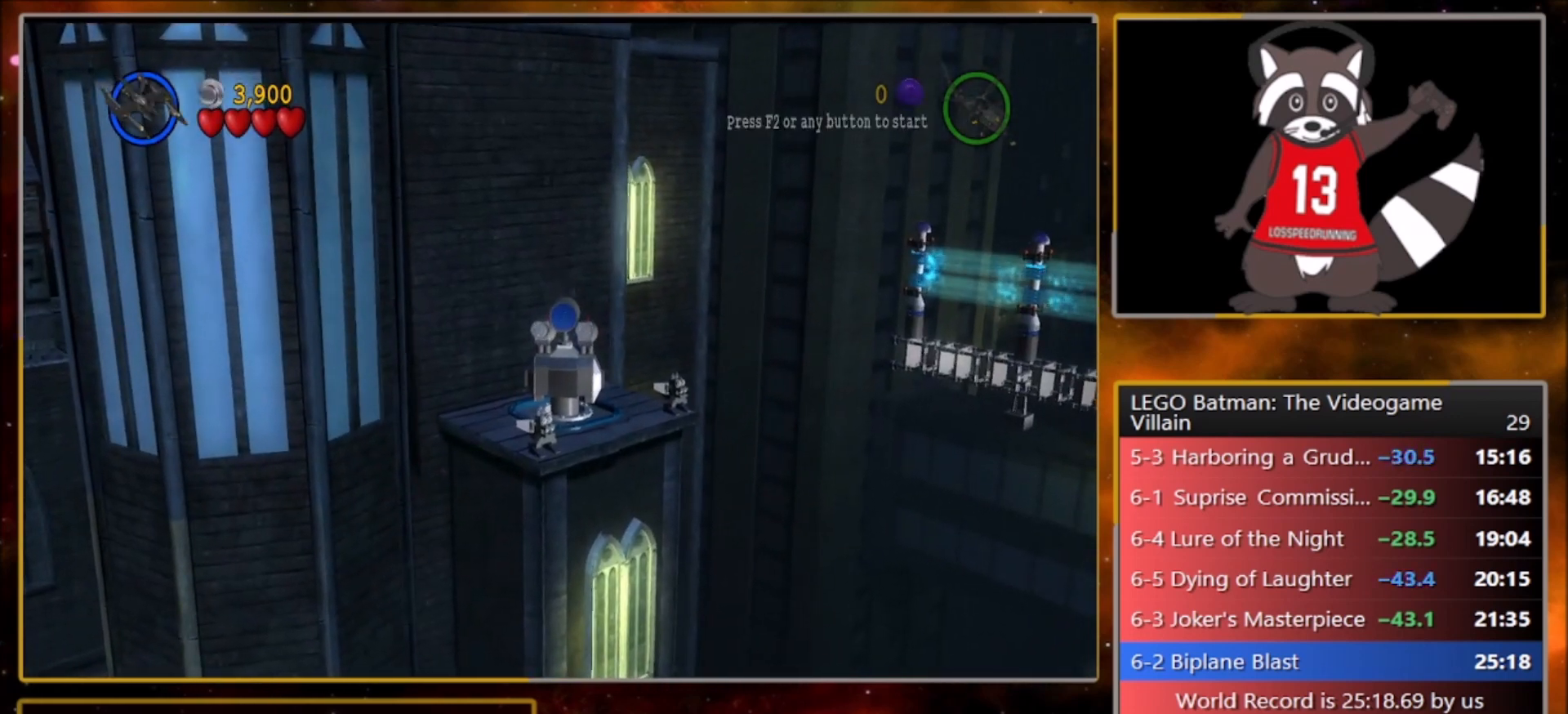
{"buttons": [], "left_stick": "down-right", "events": [[233, "left_stick", "center"], [500, "left_stick", "down-right"]]}
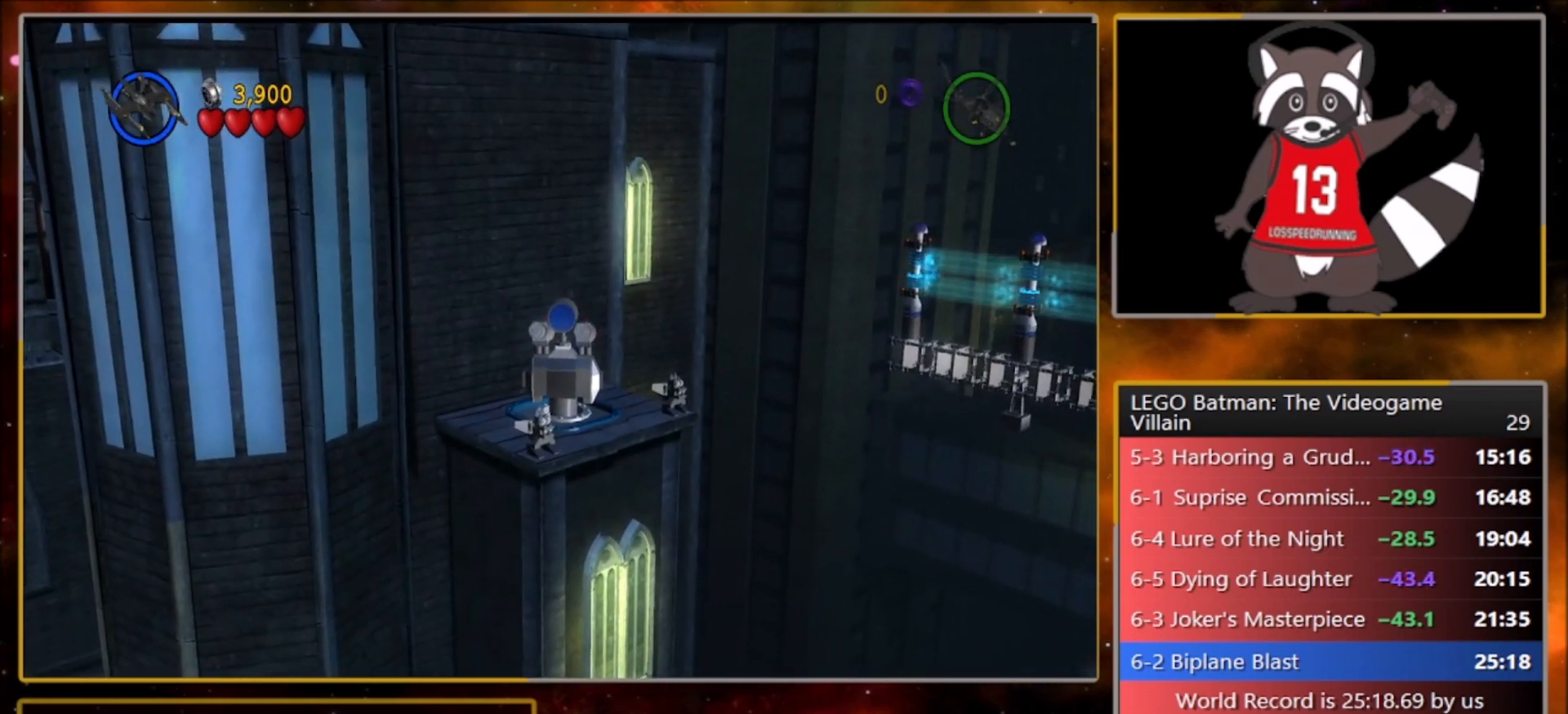
{"buttons": [], "left_stick": "down-right", "events": []}
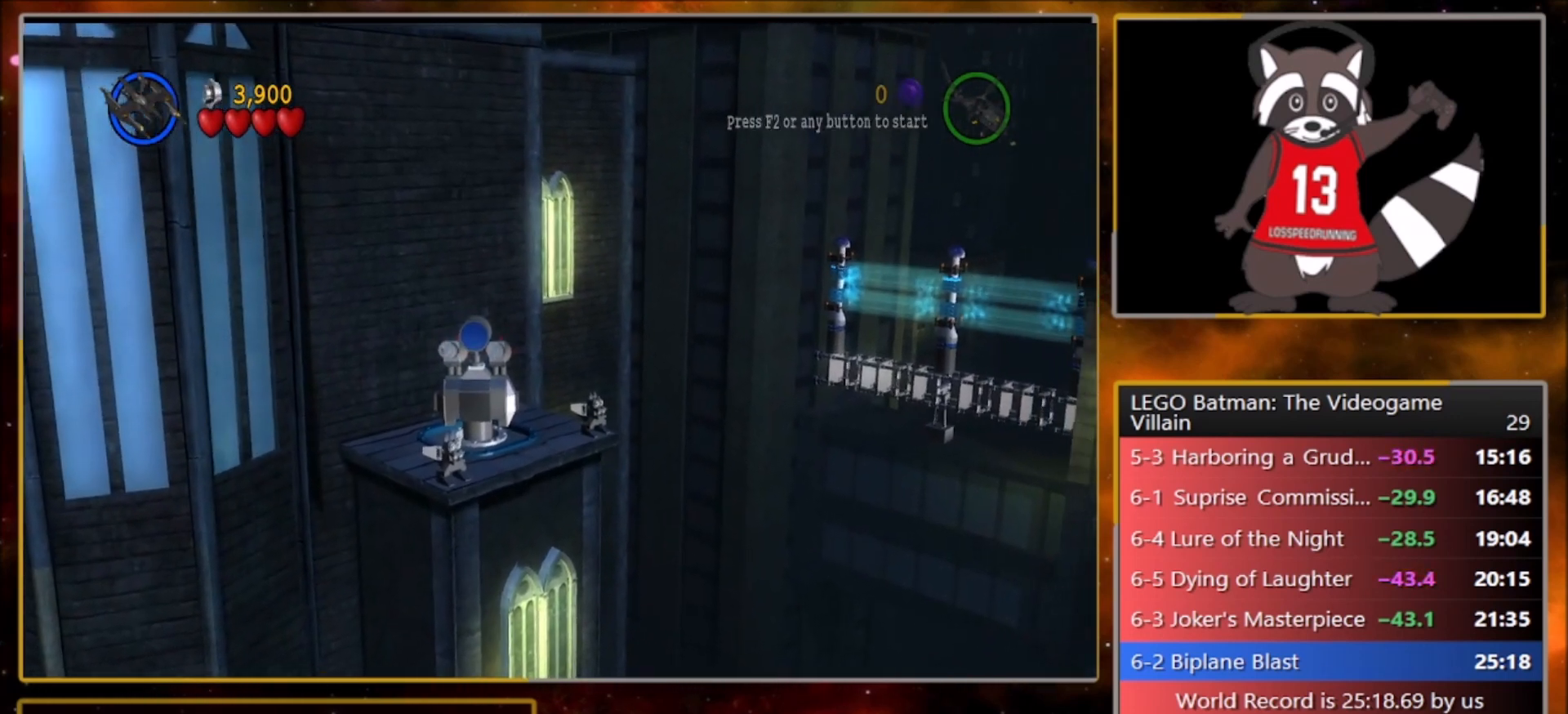
{"buttons": [], "left_stick": "center", "events": [[167, "left_stick", "center"]]}